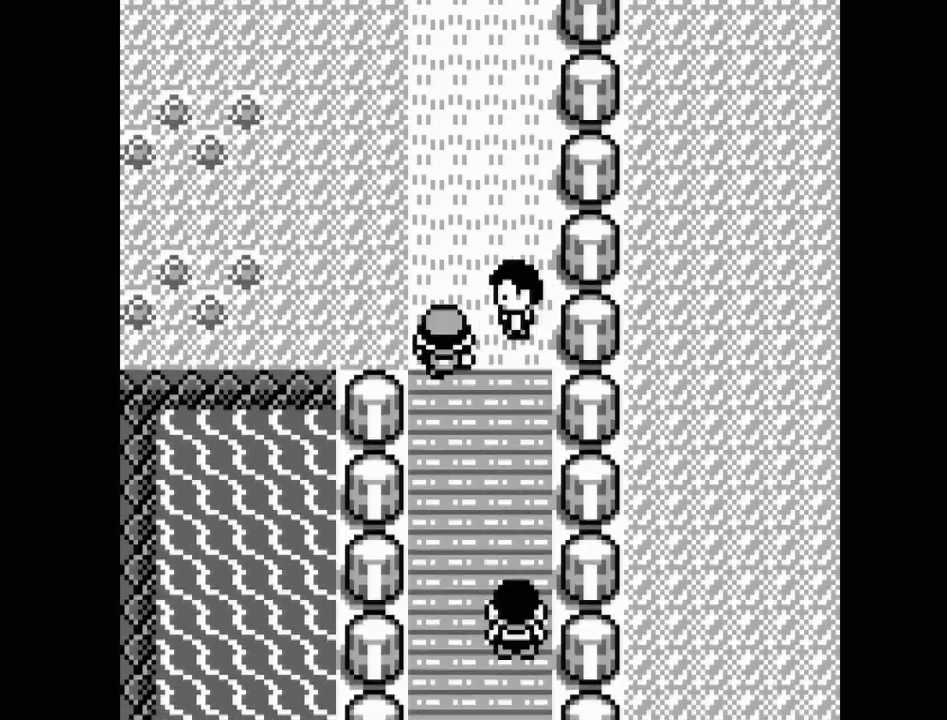
Gameplay with a controller (Nintendo layout); each line is a JSON object with the inputs held at the frame after it. "events" lists button and stick changes between this image and that frame as [ms after this image, input, new state], when the widget could be followed in between. Not read: L3 R3.
{"buttons": [], "events": []}
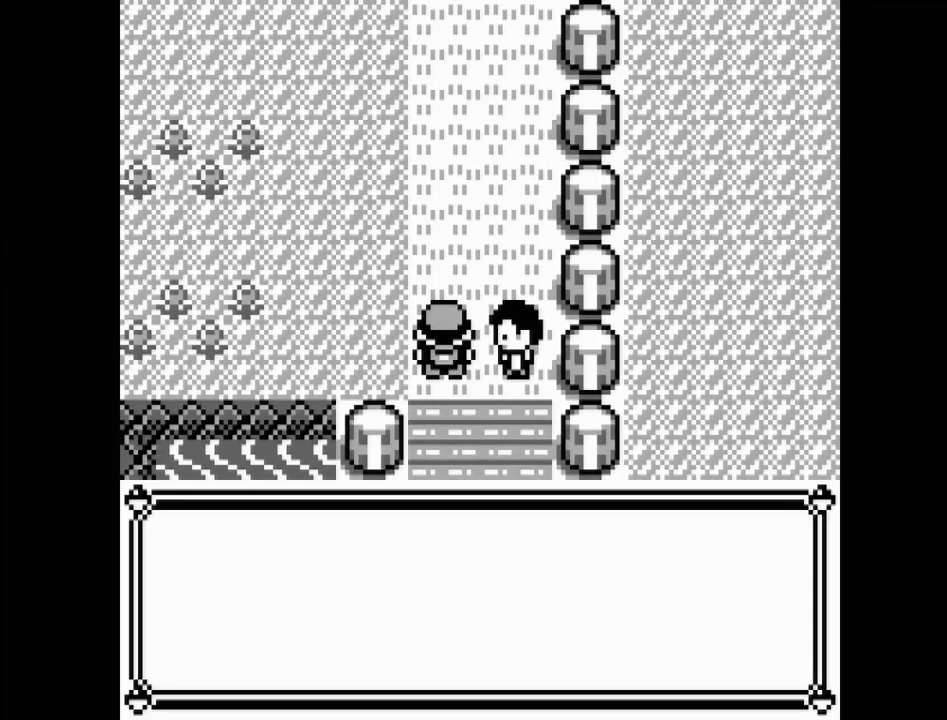
{"buttons": [], "events": []}
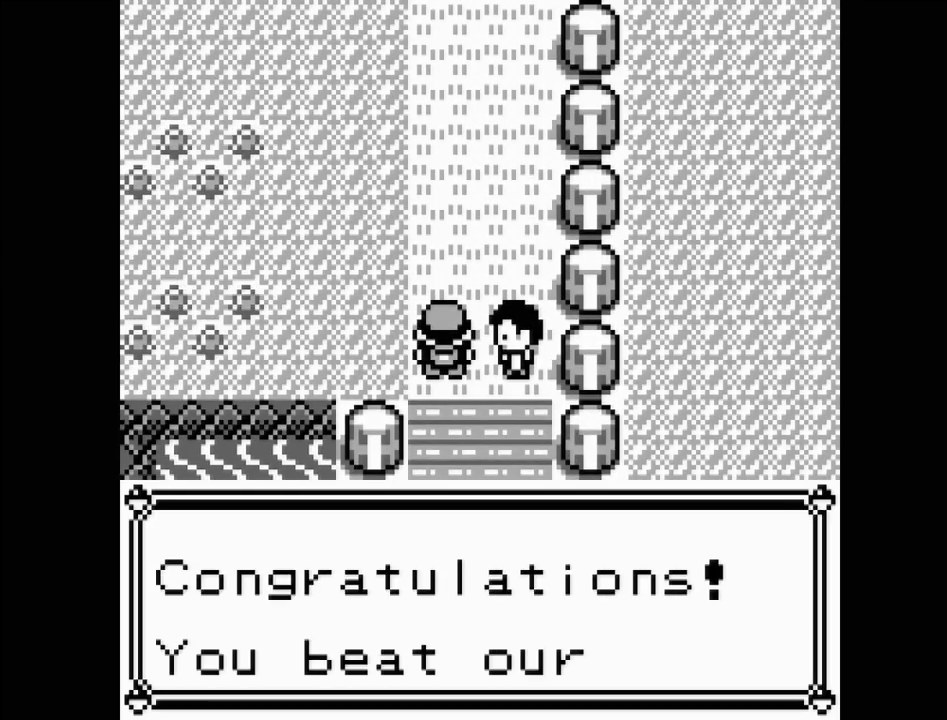
{"buttons": ["A"], "events": [[433, "A", "down"]]}
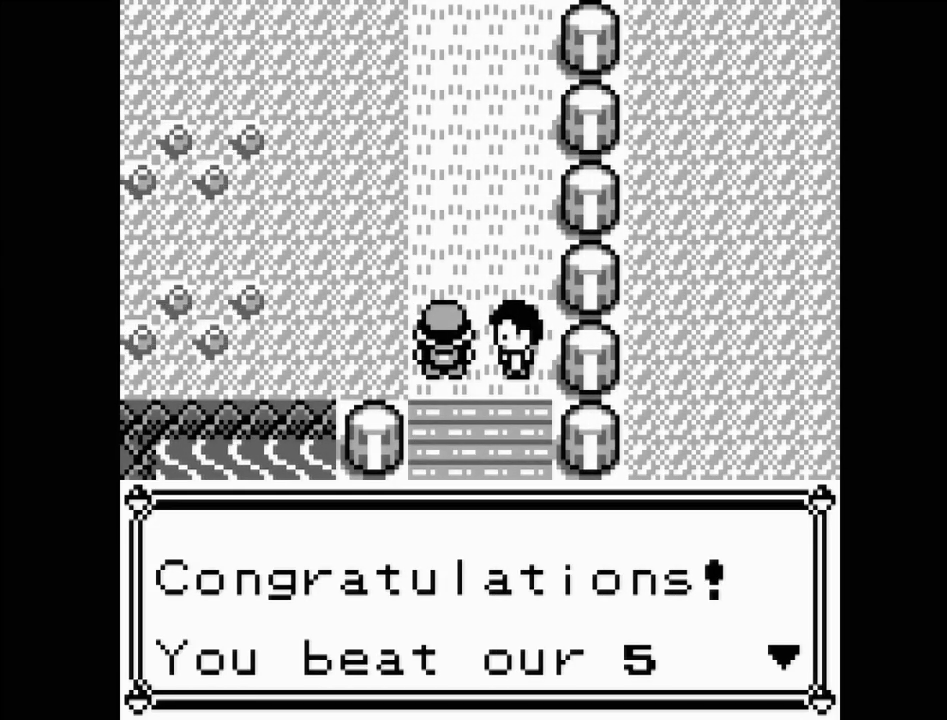
{"buttons": [], "events": [[50, "A", "up"]]}
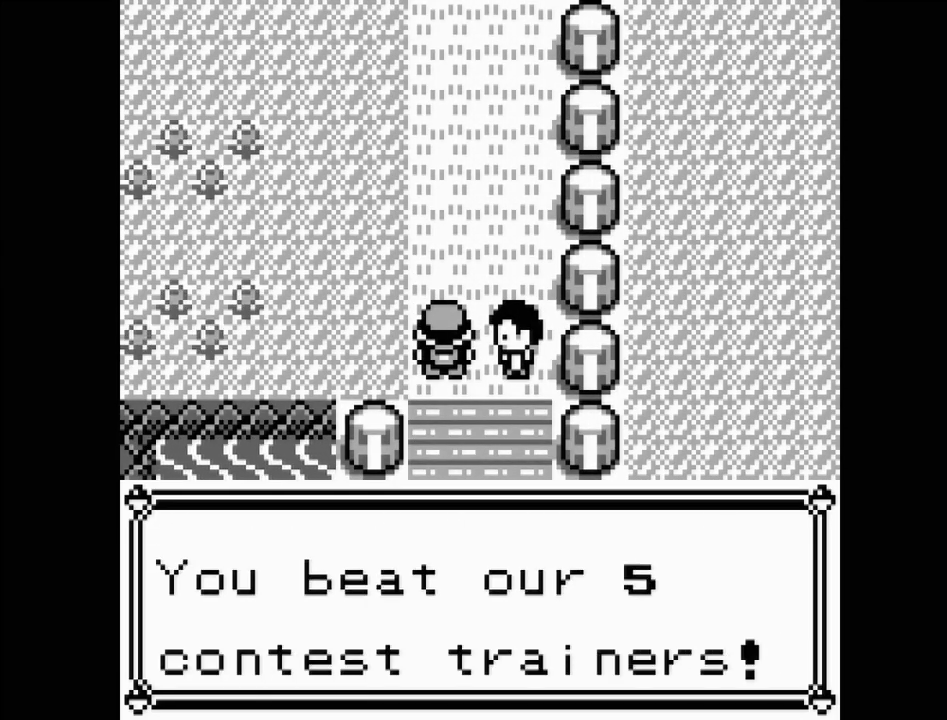
{"buttons": [], "events": [[183, "A", "down"], [333, "A", "up"]]}
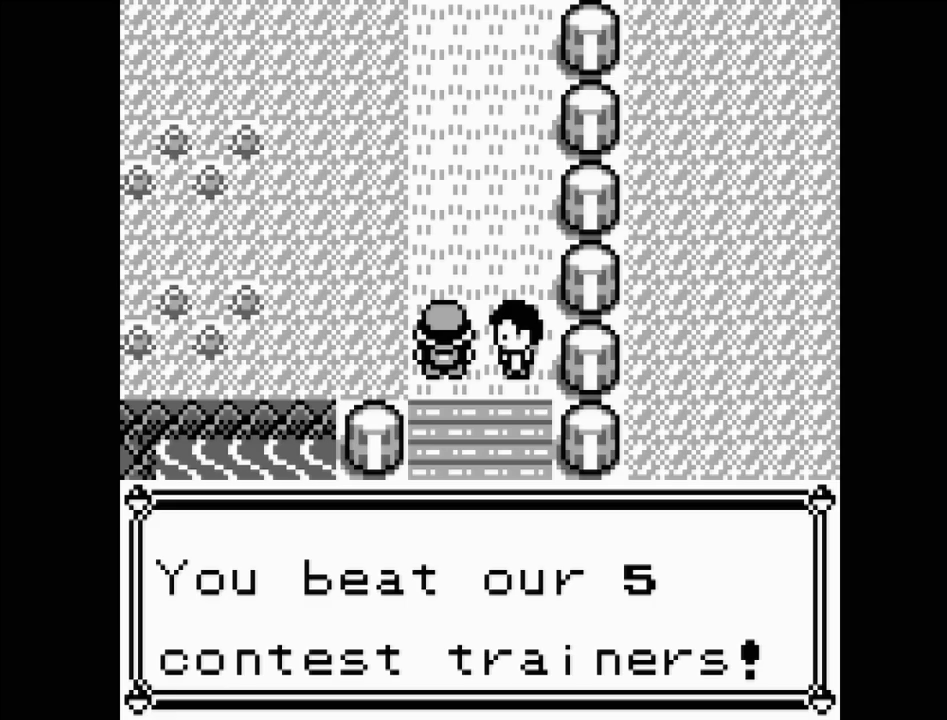
{"buttons": [], "events": []}
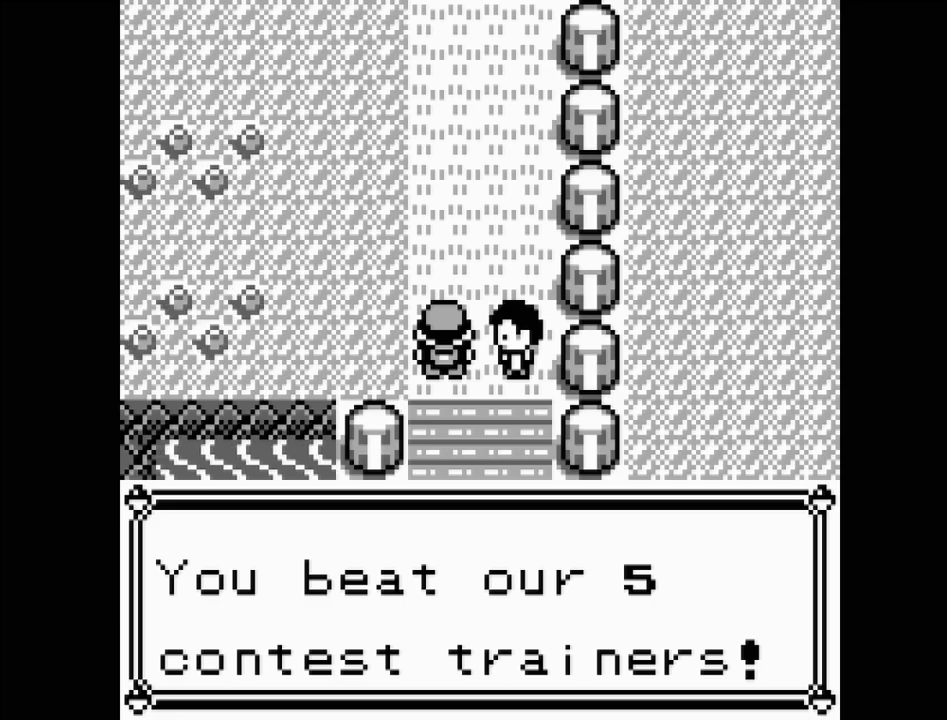
{"buttons": [], "events": []}
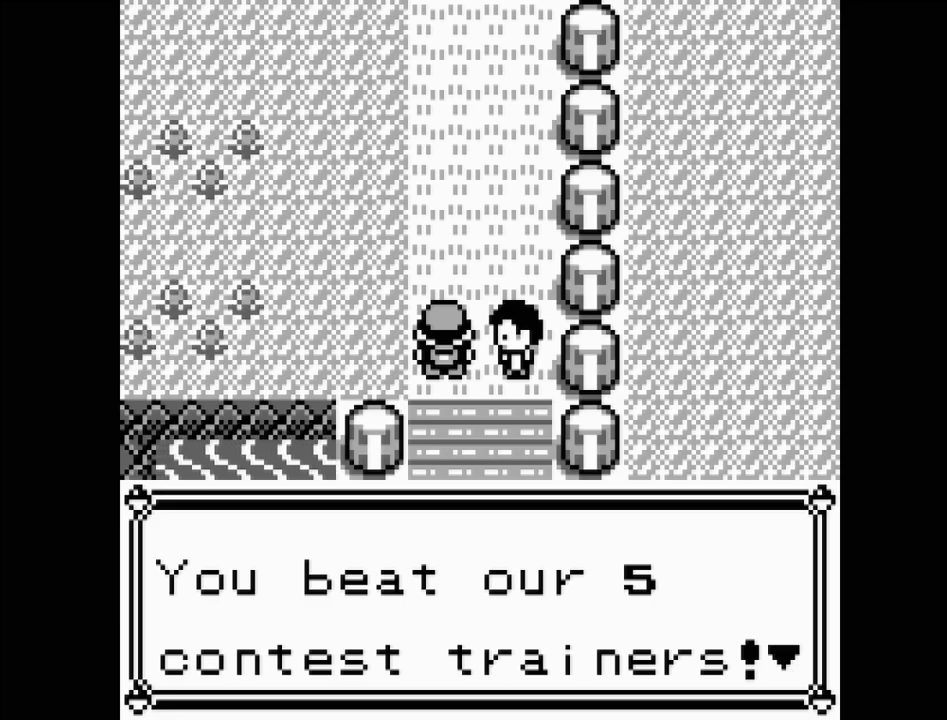
{"buttons": ["A"], "events": [[333, "A", "down"]]}
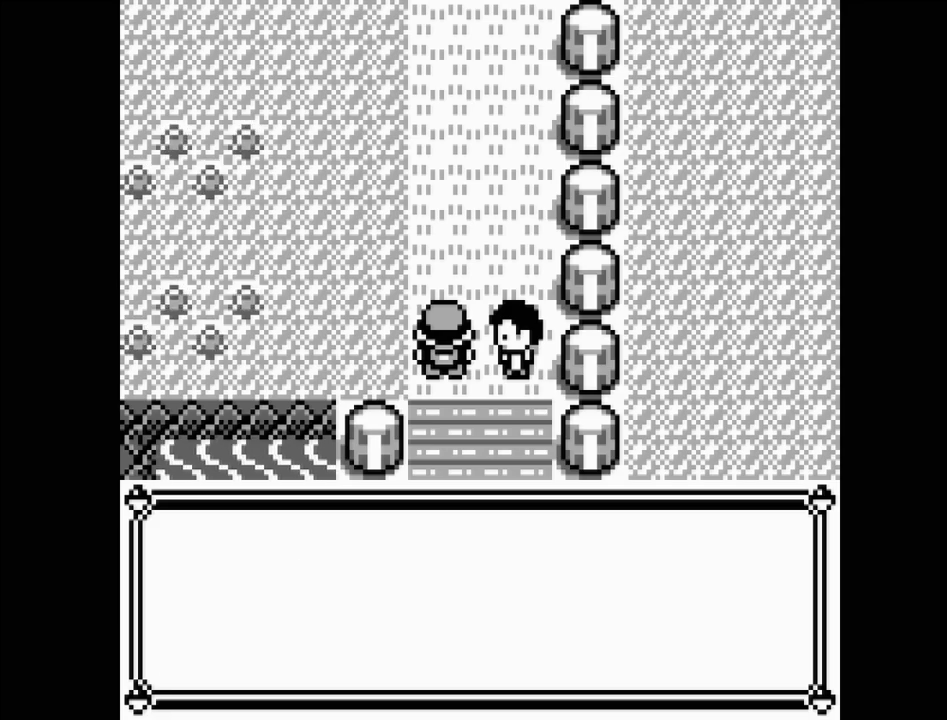
{"buttons": [], "events": [[17, "A", "up"]]}
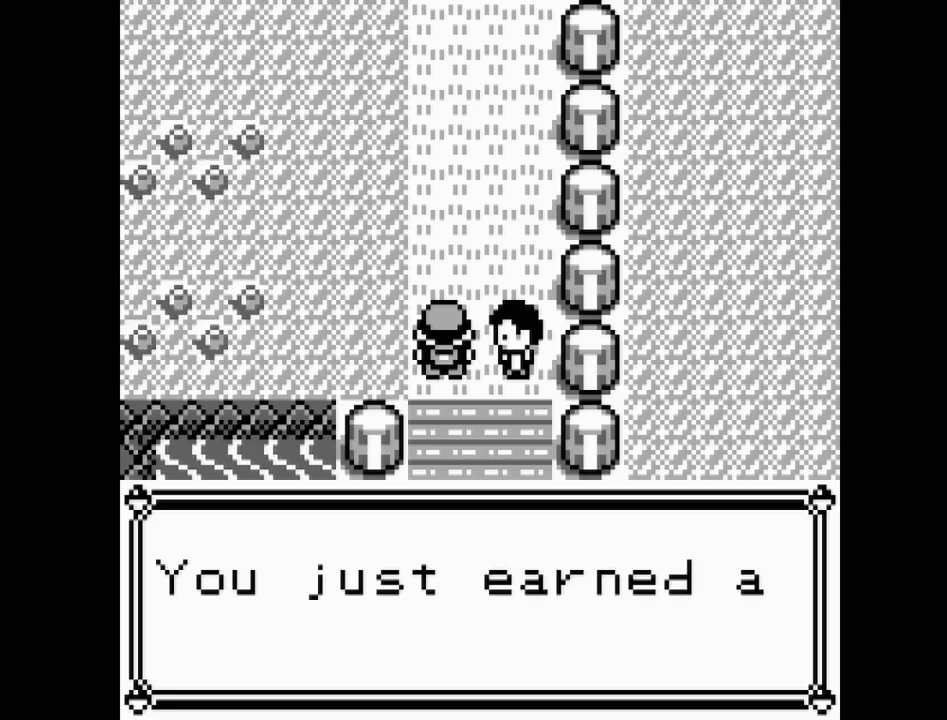
{"buttons": [], "events": []}
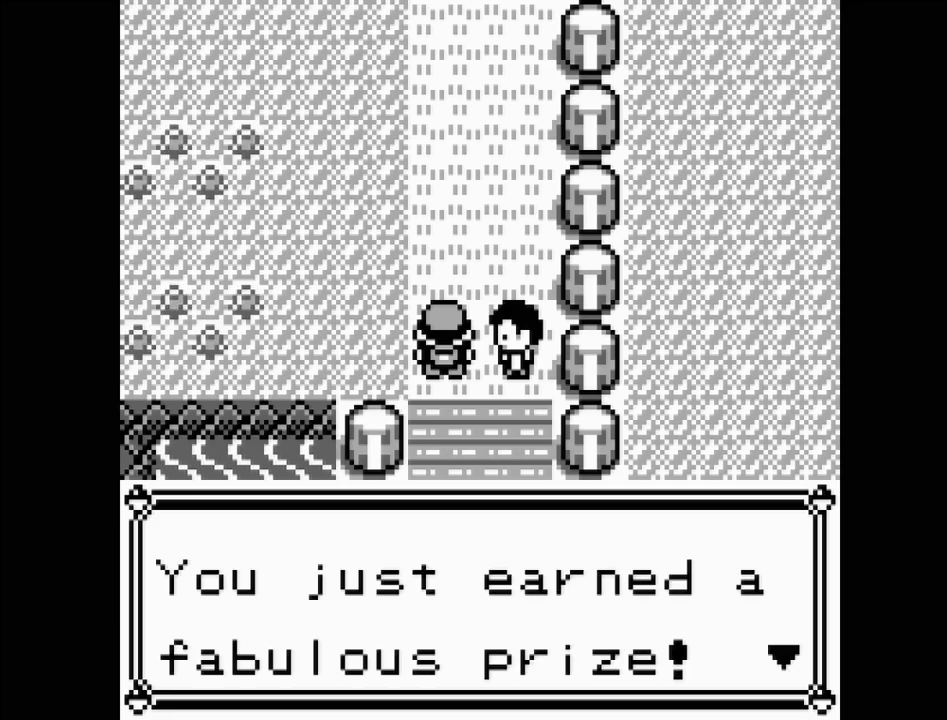
{"buttons": [], "events": [[117, "A", "down"], [317, "A", "up"]]}
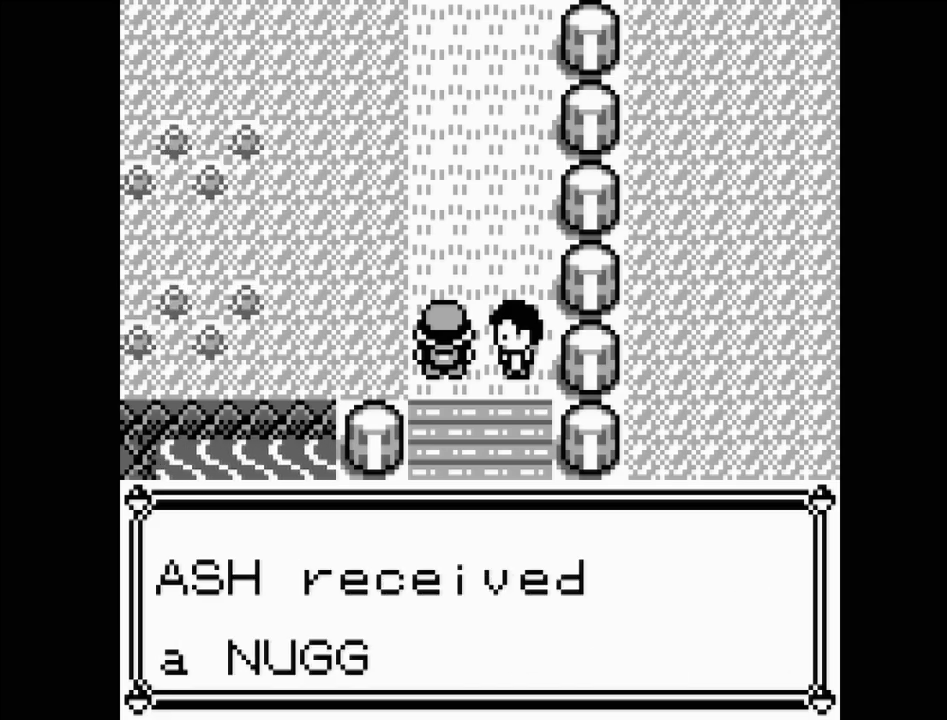
{"buttons": [], "events": []}
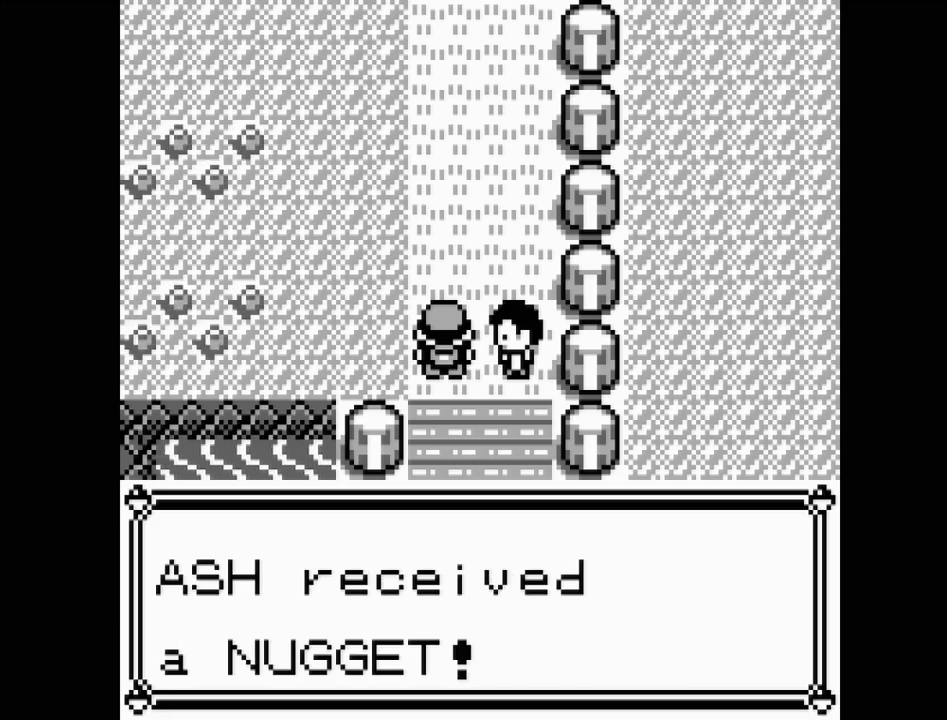
{"buttons": [], "events": []}
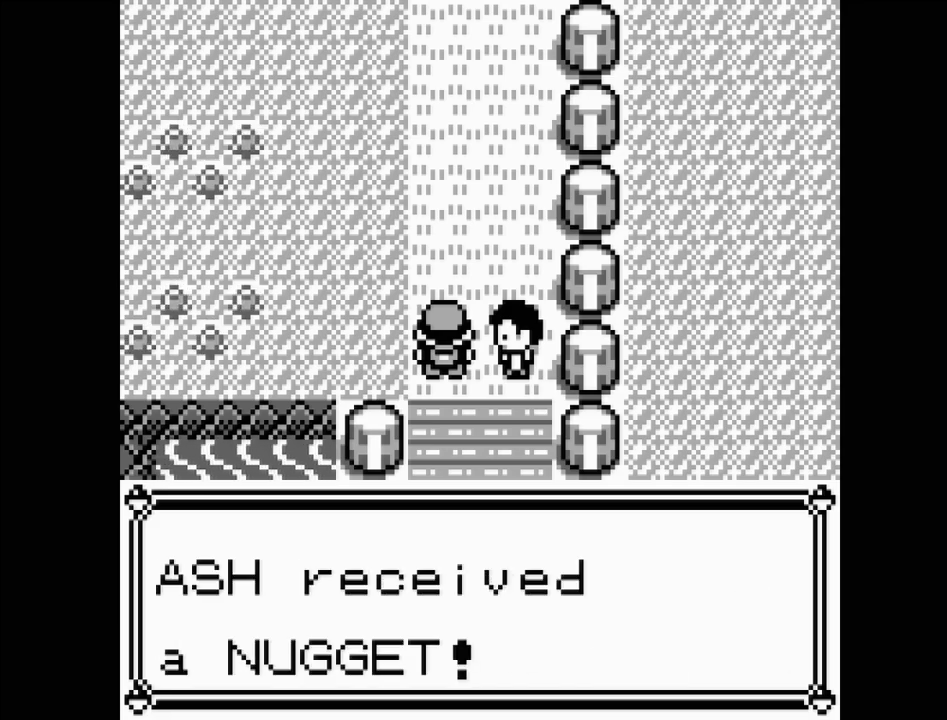
{"buttons": [], "events": []}
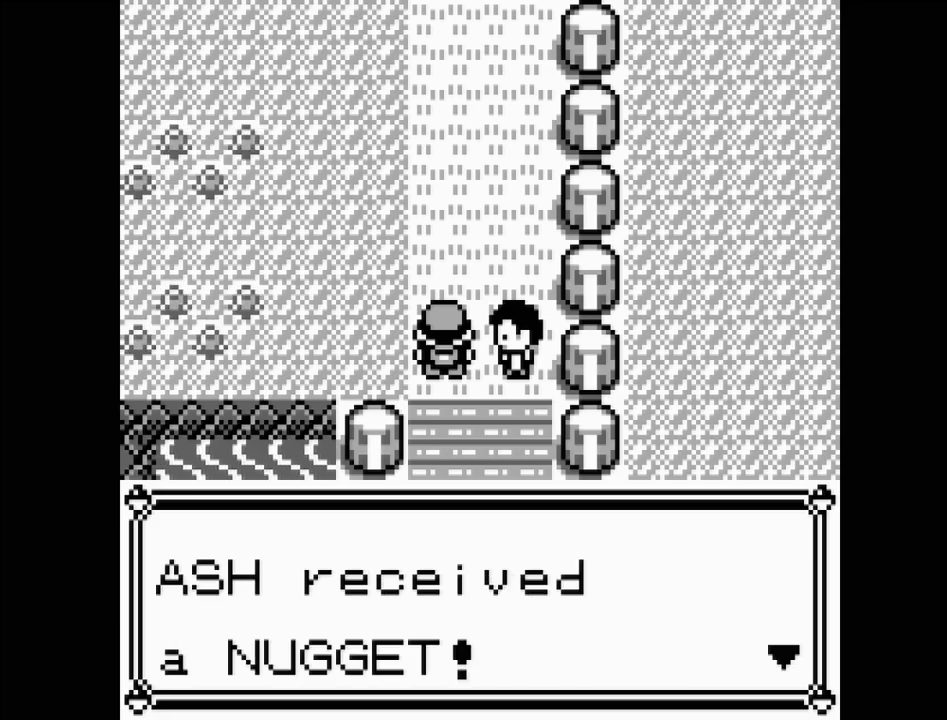
{"buttons": [], "events": [[117, "A", "down"], [233, "A", "up"]]}
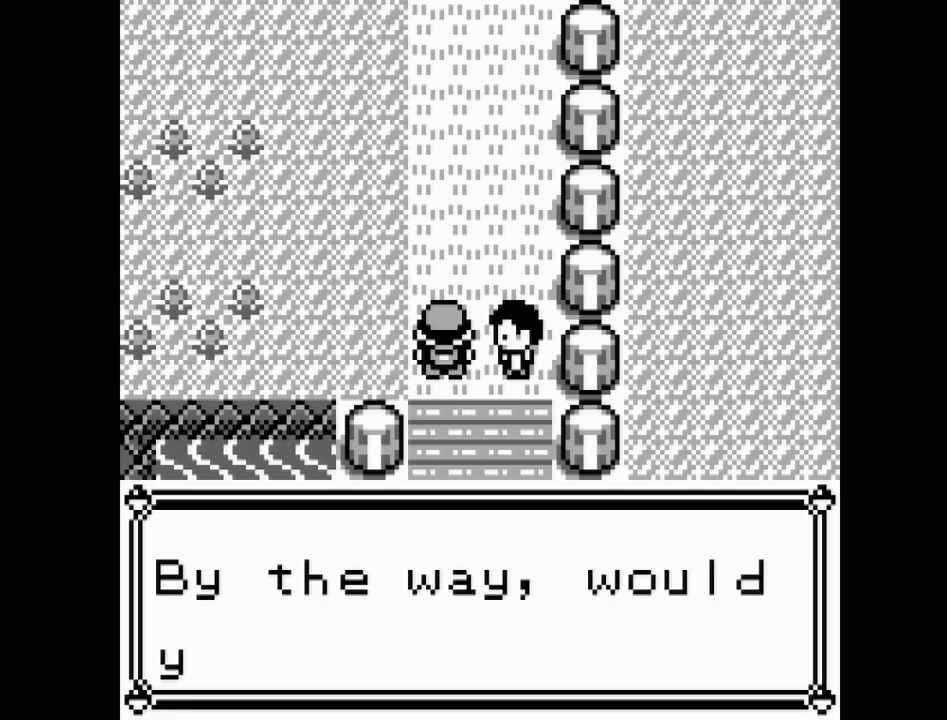
{"buttons": [], "events": []}
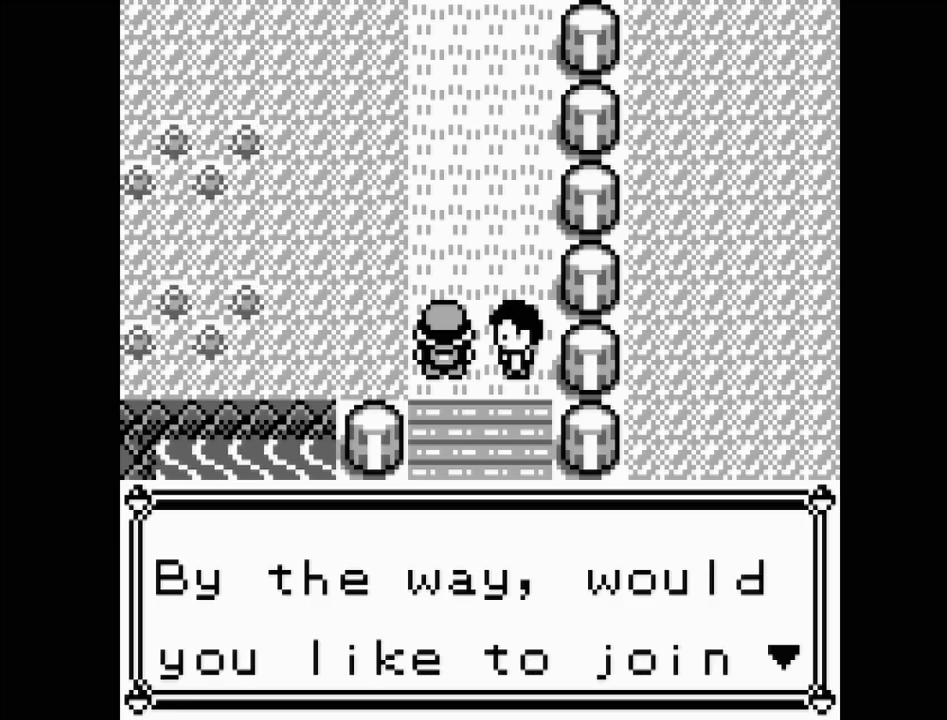
{"buttons": [], "events": [[183, "A", "down"], [300, "A", "up"]]}
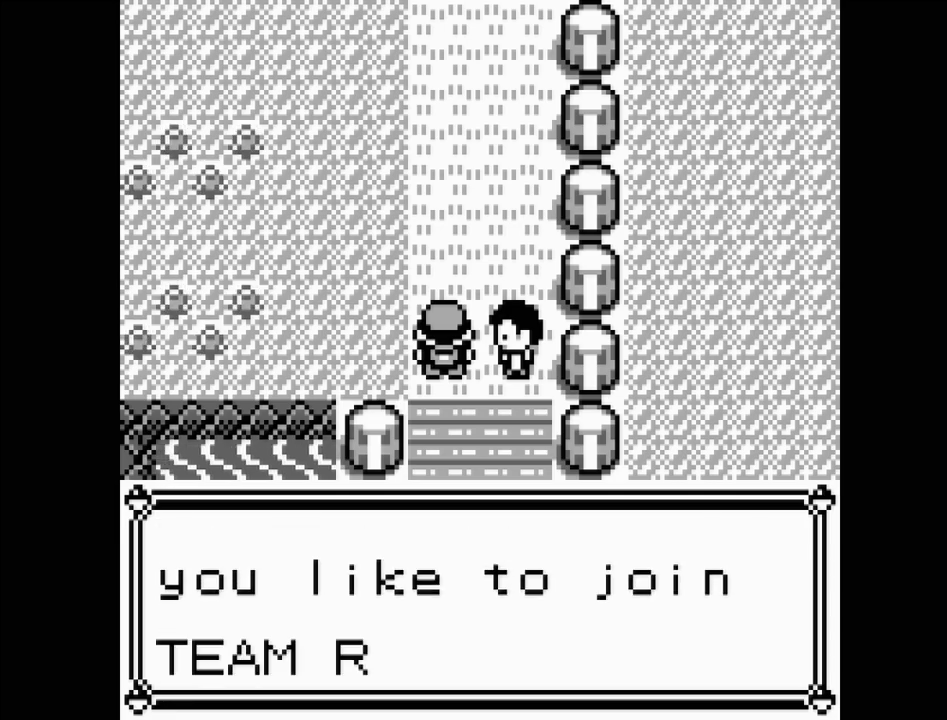
{"buttons": [], "events": []}
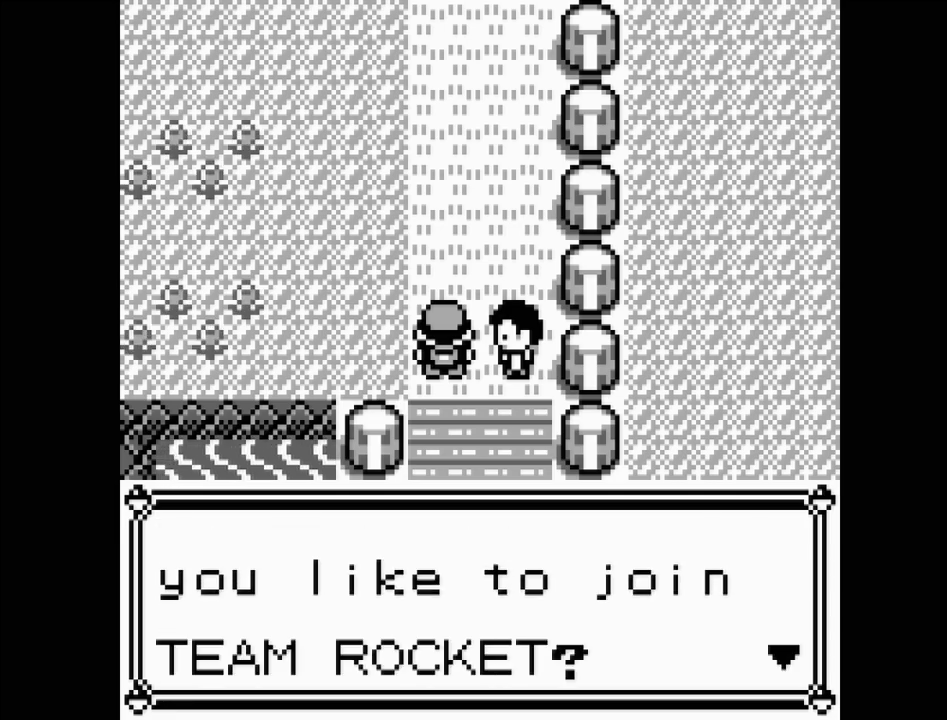
{"buttons": [], "events": [[67, "A", "down"], [200, "A", "up"]]}
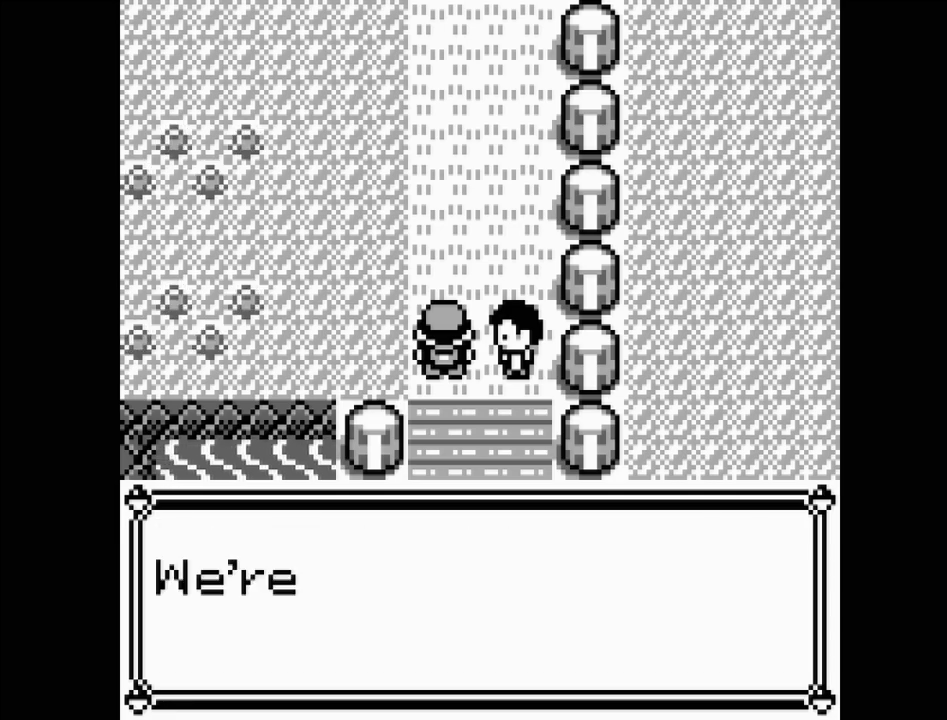
{"buttons": [], "events": []}
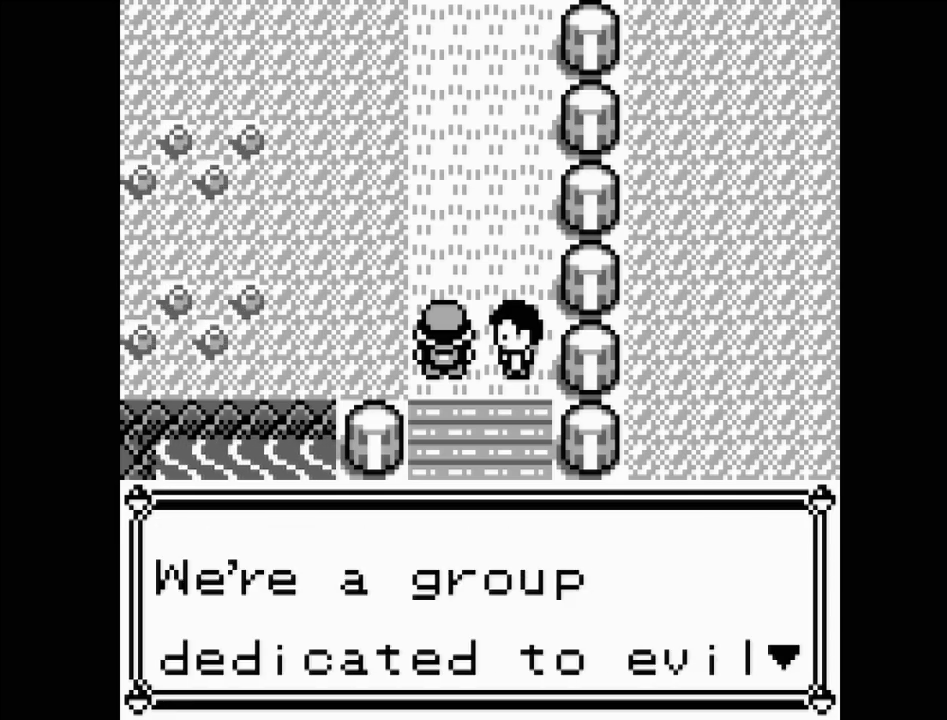
{"buttons": [], "events": [[283, "A", "down"], [400, "A", "up"]]}
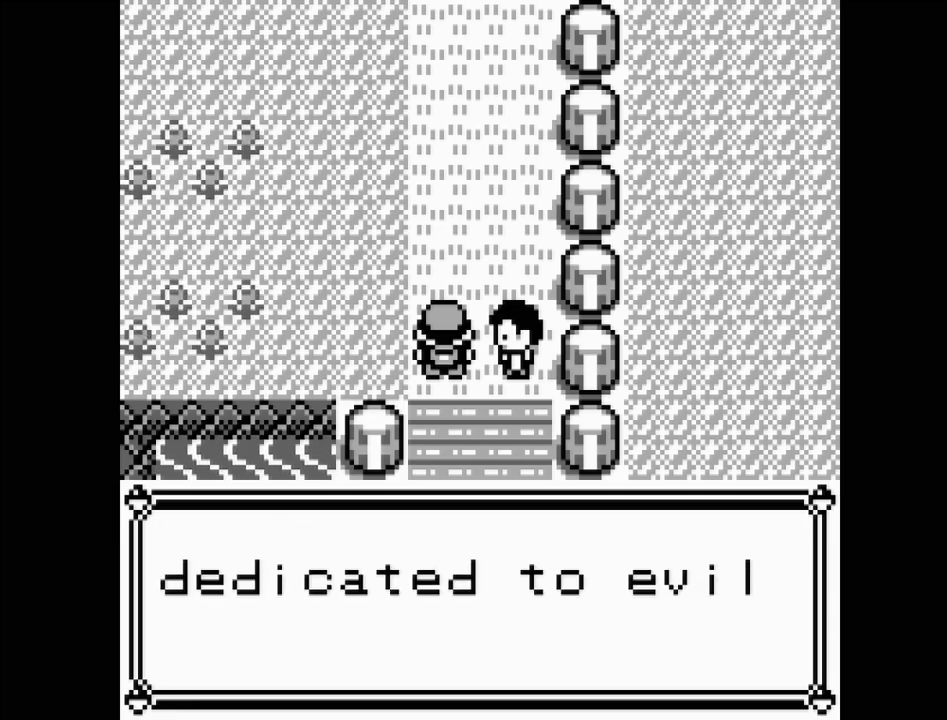
{"buttons": [], "events": []}
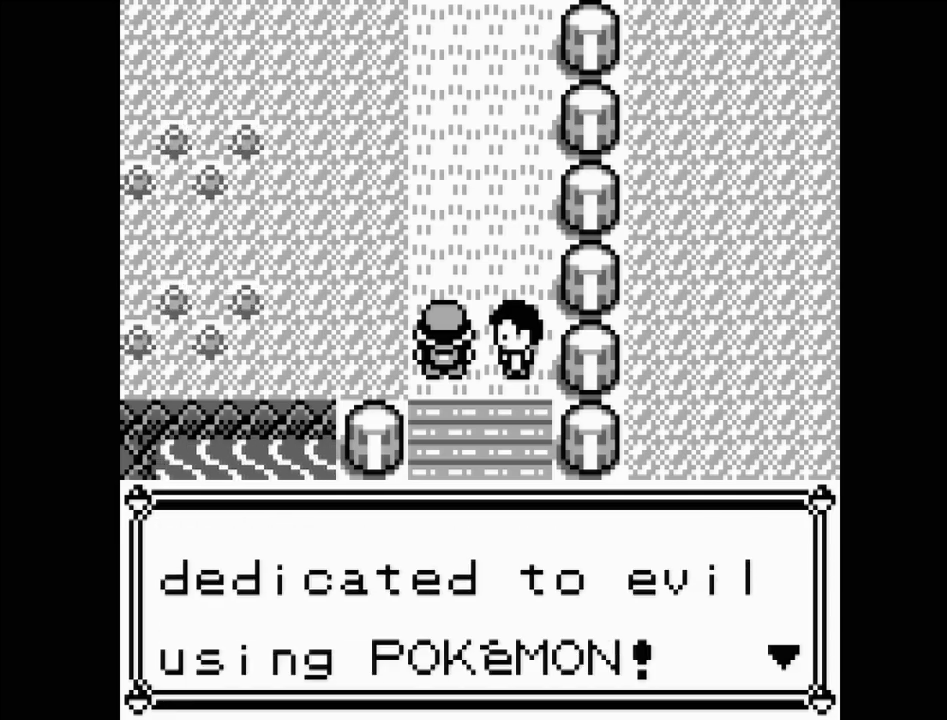
{"buttons": ["A"], "events": [[417, "A", "down"]]}